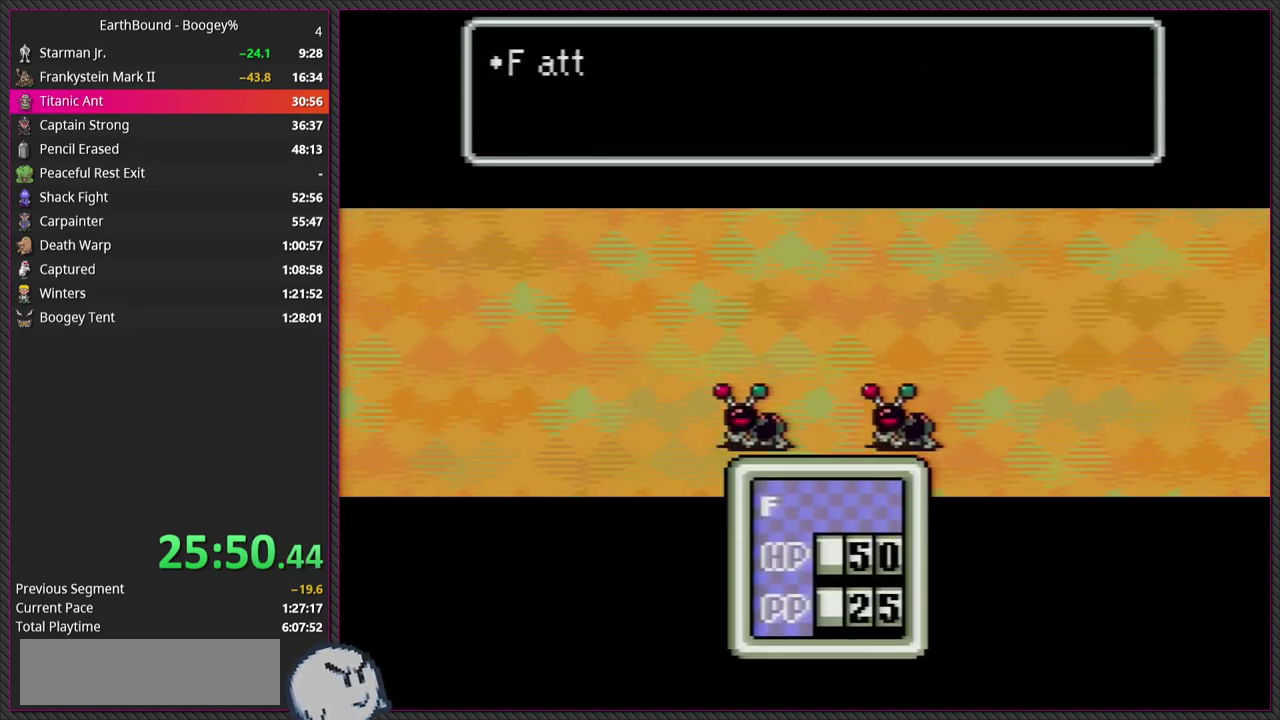
Gameplay with a controller (PlayStation layout); each line is a JSON object with the inputs held at the frame after it. "events" lists button and stick changes between this image and that frame as [ms after this image, input, new state], when the widget could be followed in between. Not read: L3 R3.
{"buttons": ["CIRCLE"], "events": [[83, "CIRCLE", "down"], [83, "L1", "up"], [167, "L1", "down"], [183, "CIRCLE", "up"], [283, "CIRCLE", "down"], [300, "L1", "up"], [383, "L1", "down"], [400, "CIRCLE", "up"], [467, "CIRCLE", "down"], [500, "L1", "up"]]}
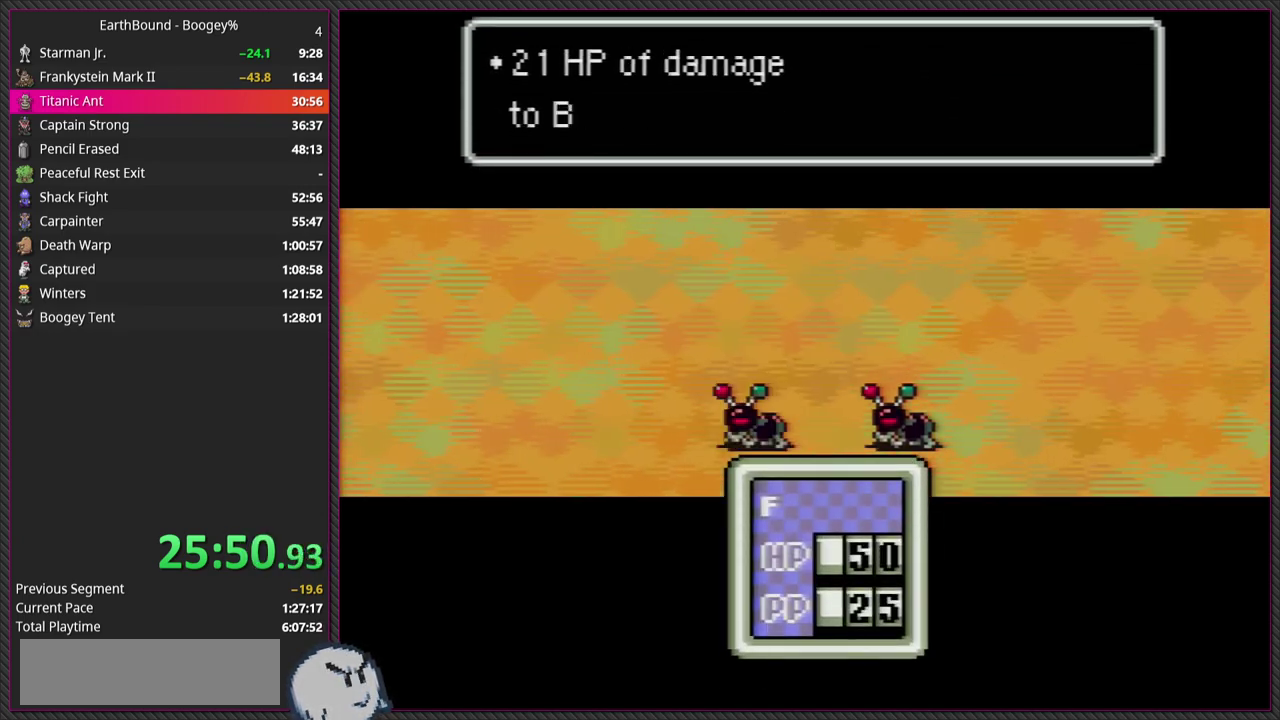
{"buttons": ["CIRCLE"], "events": [[100, "L1", "down"], [117, "CIRCLE", "up"], [183, "CIRCLE", "down"], [233, "L1", "up"], [317, "CIRCLE", "up"], [317, "L1", "down"], [383, "CIRCLE", "down"], [417, "L1", "up"]]}
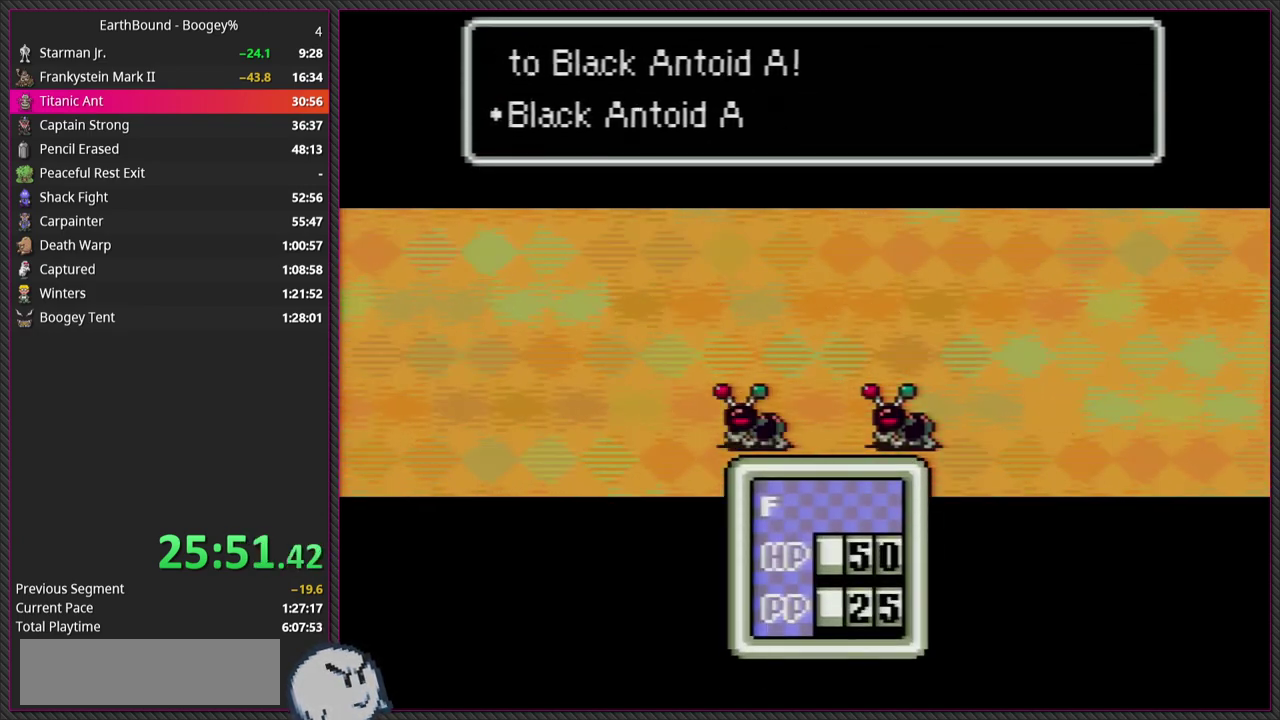
{"buttons": ["L1"], "events": [[33, "CIRCLE", "up"], [33, "L1", "down"], [117, "CIRCLE", "down"], [150, "L1", "up"], [250, "CIRCLE", "up"], [250, "L1", "down"], [333, "CIRCLE", "down"], [383, "L1", "up"], [450, "CIRCLE", "up"], [467, "L1", "down"]]}
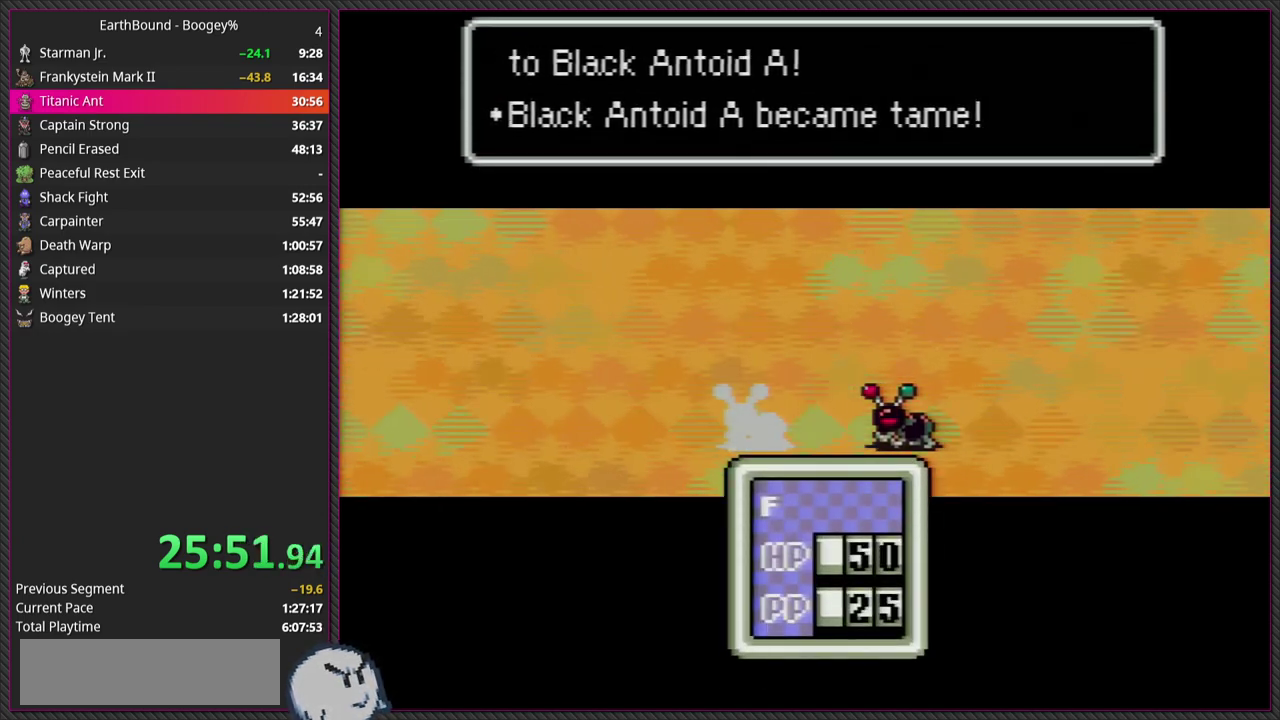
{"buttons": ["L1"], "events": [[100, "CIRCLE", "down"], [117, "L1", "up"], [200, "L1", "down"], [217, "CIRCLE", "up"], [317, "CIRCLE", "down"], [333, "L1", "up"], [417, "L1", "down"], [433, "CIRCLE", "up"]]}
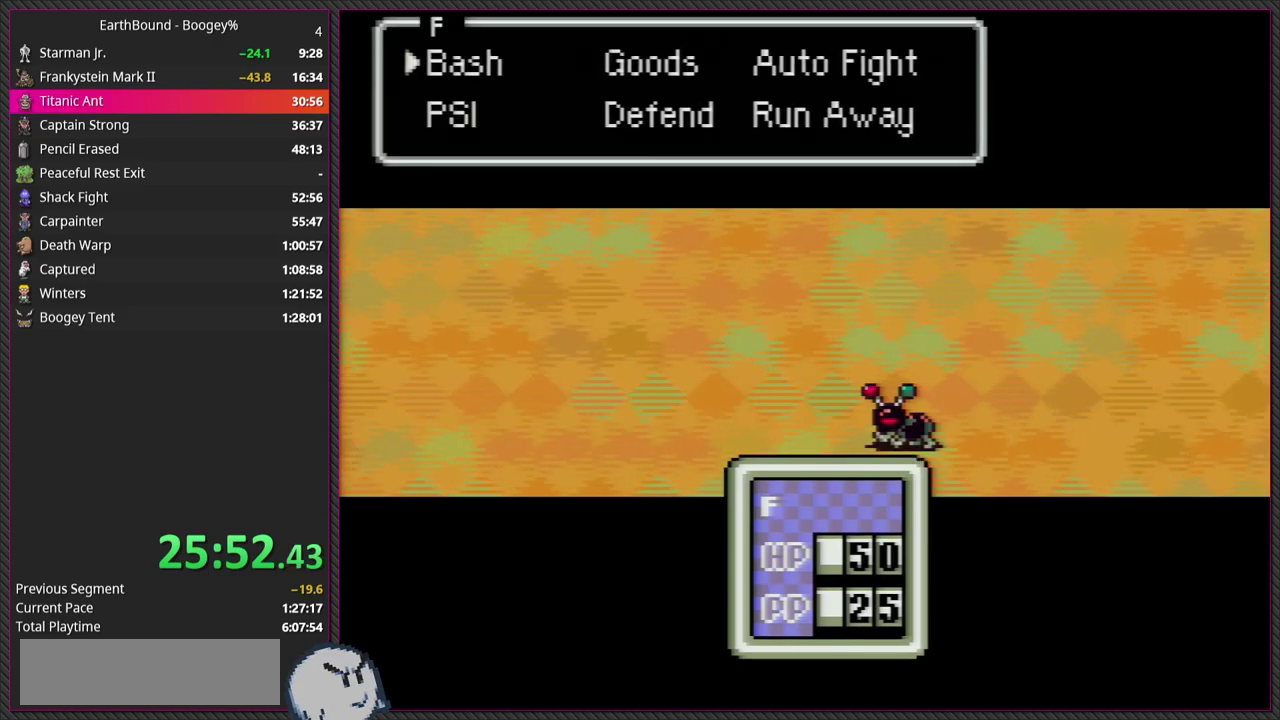
{"buttons": ["CIRCLE"], "events": [[33, "CIRCLE", "down"], [33, "L1", "up"], [133, "L1", "down"], [150, "CIRCLE", "up"], [217, "CIRCLE", "down"], [250, "L1", "up"], [350, "CIRCLE", "up"], [350, "L1", "down"], [433, "CIRCLE", "down"], [450, "L1", "up"]]}
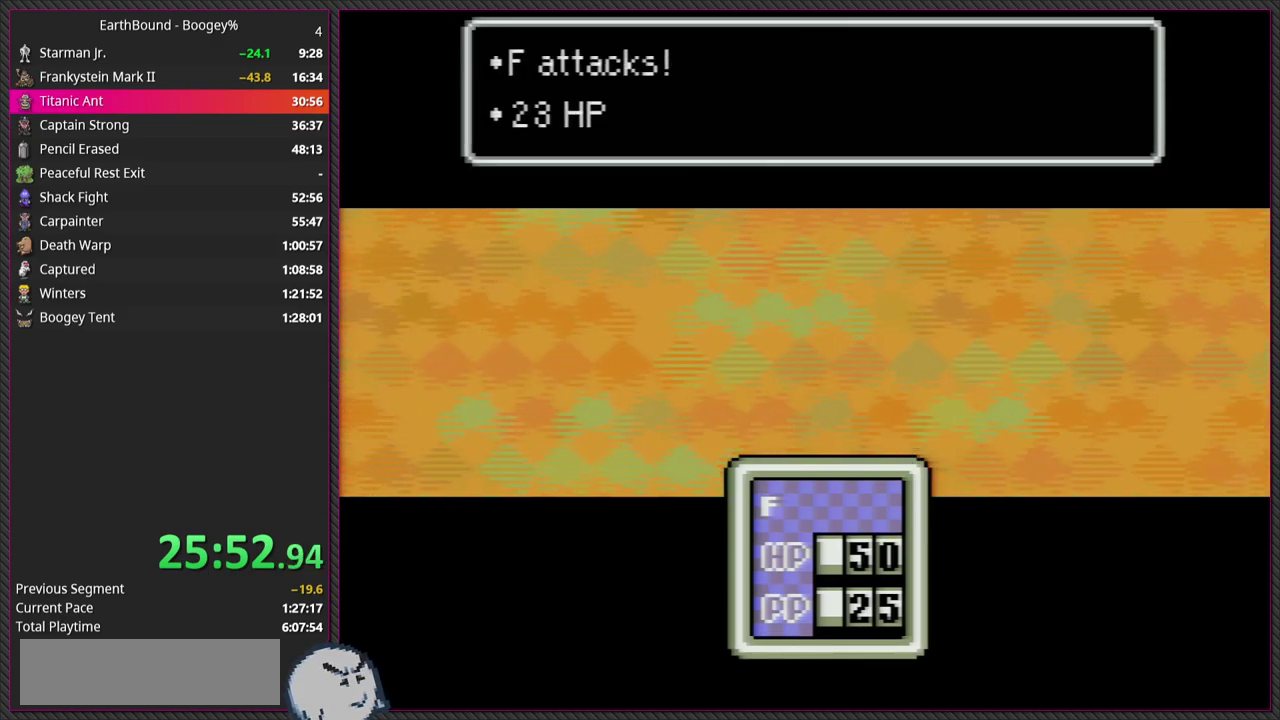
{"buttons": ["L1"], "events": [[33, "L1", "down"], [67, "CIRCLE", "up"], [133, "CIRCLE", "down"], [183, "L1", "up"], [267, "CIRCLE", "up"], [267, "L1", "down"], [367, "CIRCLE", "down"], [383, "L1", "up"], [500, "CIRCLE", "up"], [500, "L1", "down"]]}
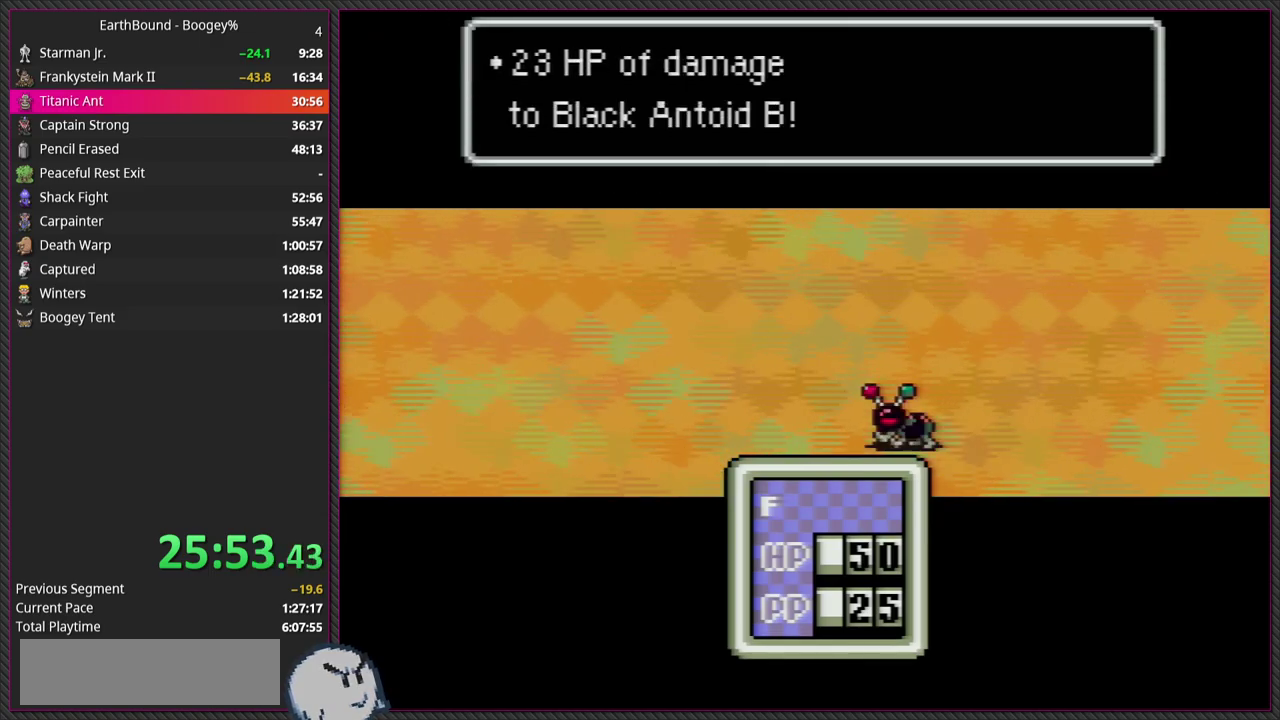
{"buttons": ["L1"], "events": [[100, "CIRCLE", "down"], [133, "L1", "up"], [233, "CIRCLE", "up"], [233, "L1", "down"], [333, "CIRCLE", "down"], [367, "L1", "up"], [450, "CIRCLE", "up"], [467, "L1", "down"]]}
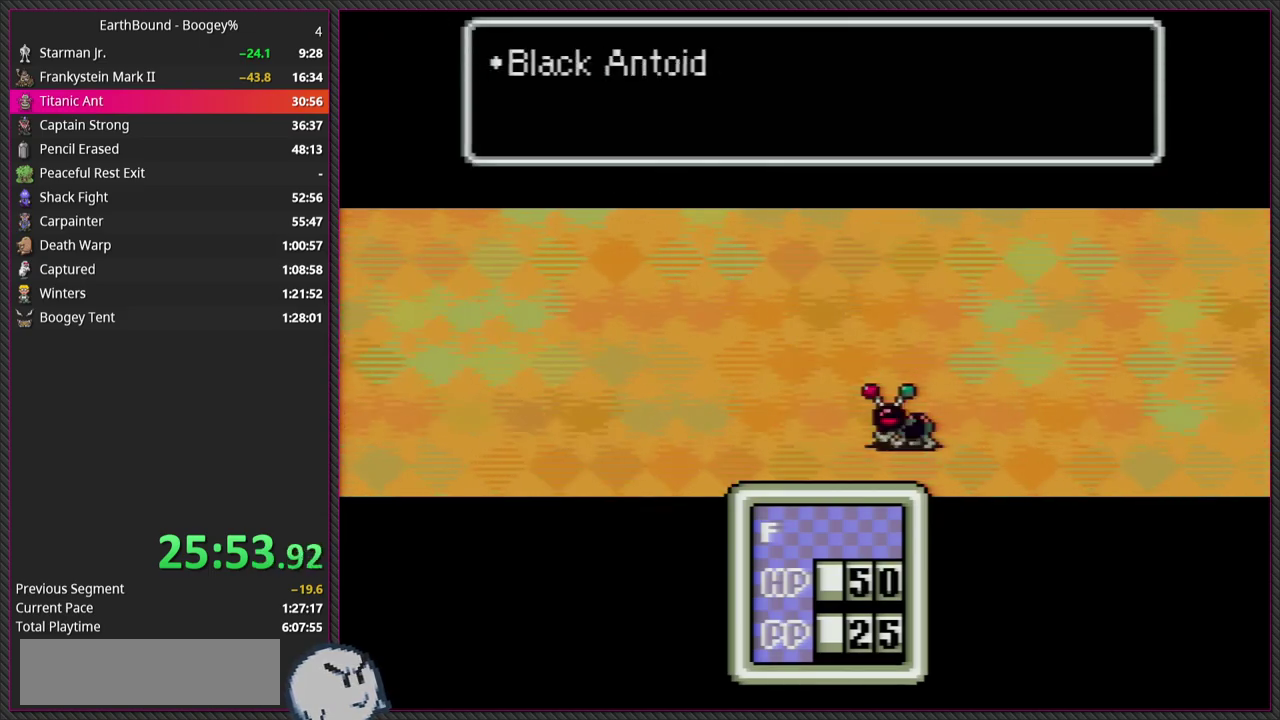
{"buttons": ["CIRCLE", "L1"], "events": [[33, "CIRCLE", "down"], [100, "L1", "up"], [167, "CIRCLE", "up"], [183, "L1", "down"], [283, "CIRCLE", "down"], [317, "L1", "up"], [383, "CIRCLE", "up"], [400, "L1", "down"], [483, "CIRCLE", "down"]]}
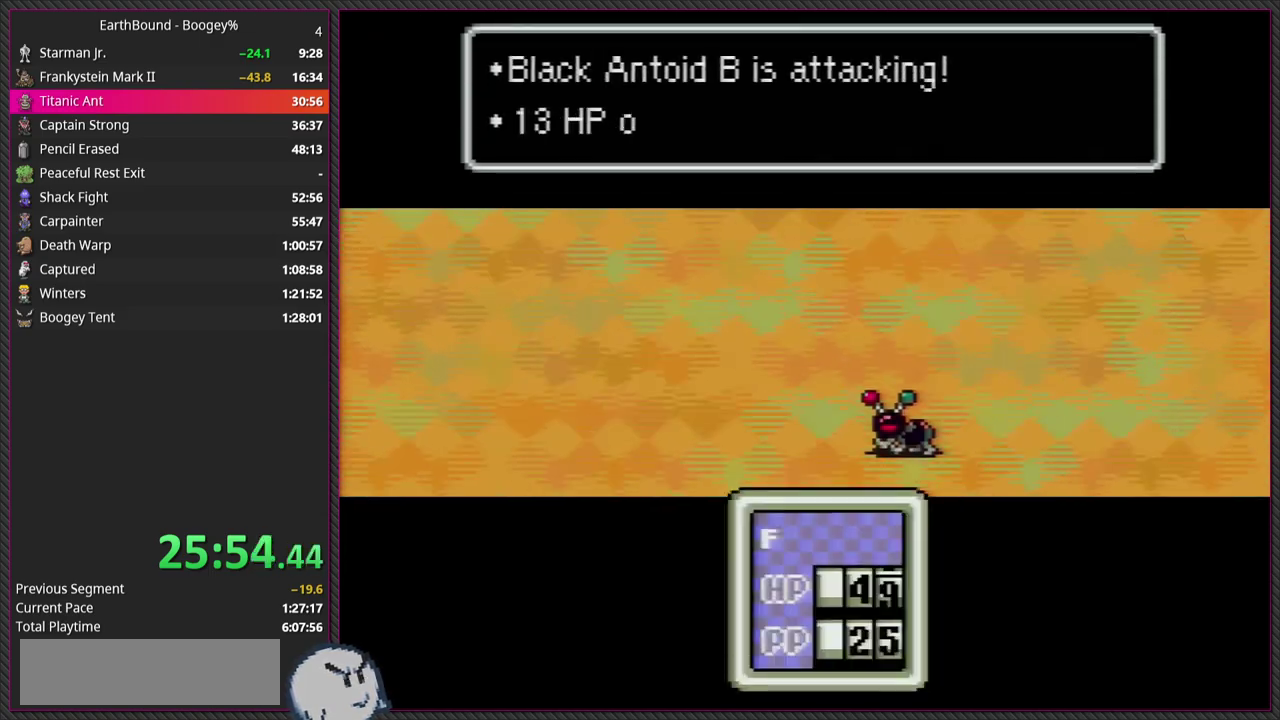
{"buttons": ["CIRCLE"], "events": [[17, "L1", "up"], [117, "CIRCLE", "up"], [117, "L1", "down"], [217, "CIRCLE", "down"], [233, "L1", "up"], [367, "CIRCLE", "up"], [367, "L1", "down"], [450, "CIRCLE", "down"], [467, "L1", "up"]]}
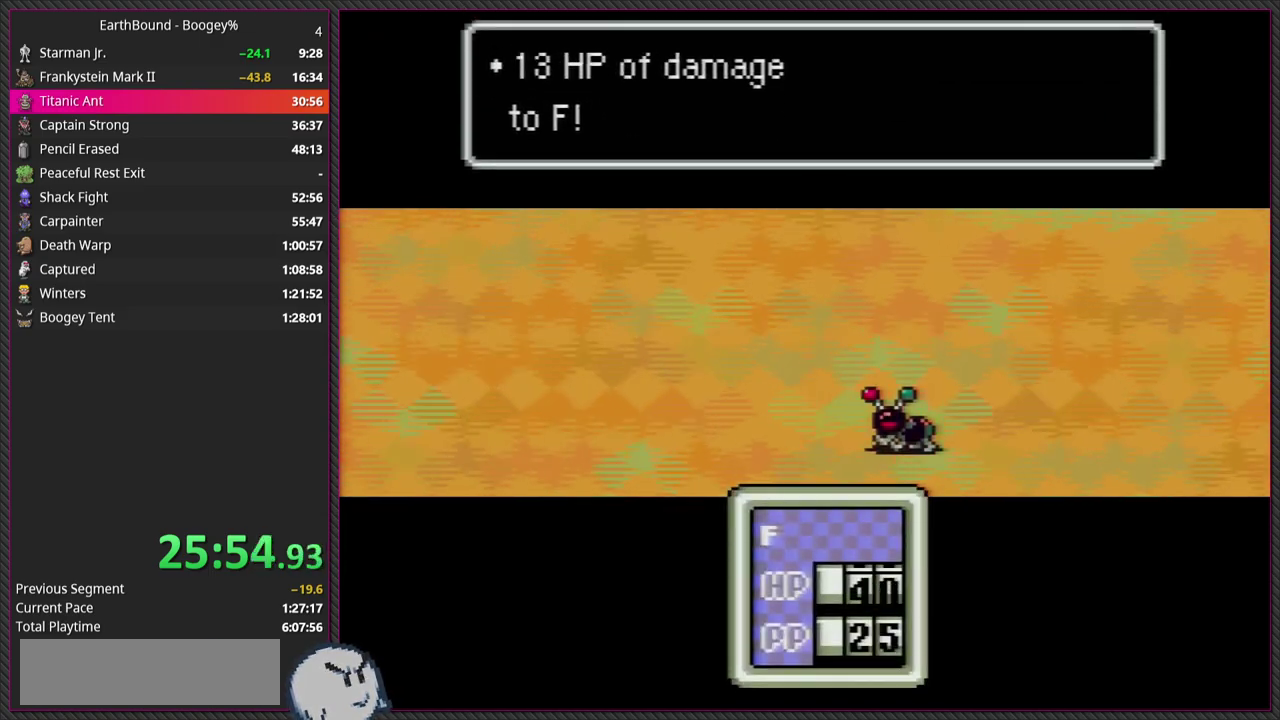
{"buttons": ["L1"], "events": [[83, "CIRCLE", "up"], [83, "L1", "down"], [150, "CIRCLE", "down"], [183, "L1", "up"], [267, "CIRCLE", "up"], [267, "L1", "down"], [350, "CIRCLE", "down"], [400, "L1", "up"], [467, "CIRCLE", "up"], [483, "L1", "down"]]}
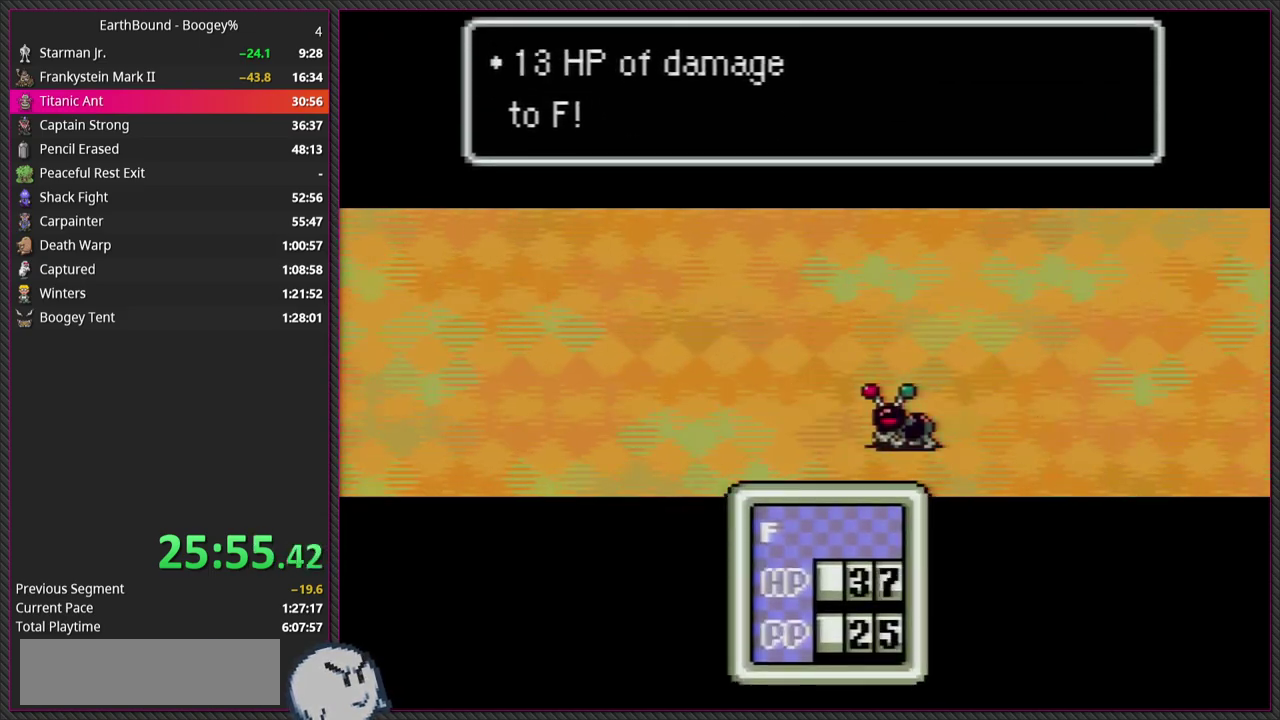
{"buttons": ["CIRCLE", "L1"], "events": [[67, "CIRCLE", "down"], [117, "L1", "up"], [183, "CIRCLE", "up"], [200, "L1", "down"], [250, "CIRCLE", "down"], [350, "L1", "up"], [383, "CIRCLE", "up"], [400, "L1", "down"], [467, "CIRCLE", "down"]]}
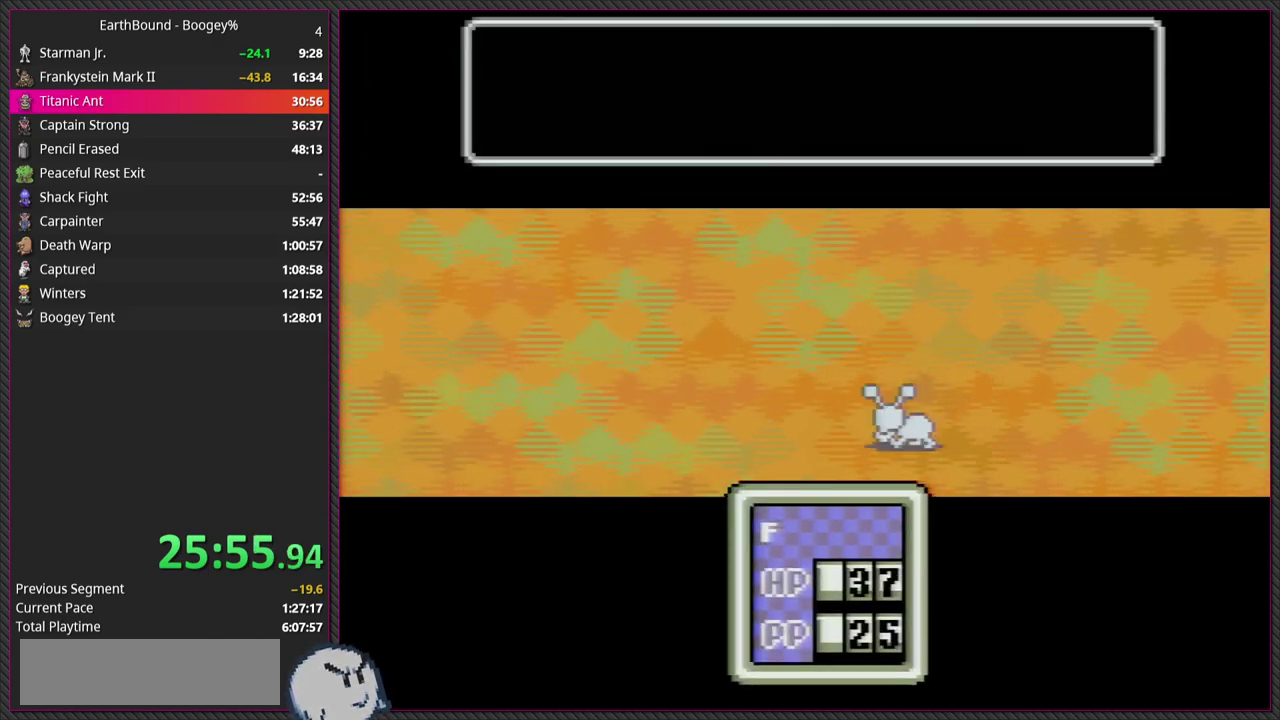
{"buttons": ["CIRCLE", "L1"], "events": [[17, "L1", "up"], [117, "CIRCLE", "up"], [117, "L1", "down"], [167, "CIRCLE", "down"], [200, "L1", "up"], [300, "CIRCLE", "up"], [300, "L1", "down"], [383, "CIRCLE", "down"], [417, "L1", "up"], [500, "L1", "down"]]}
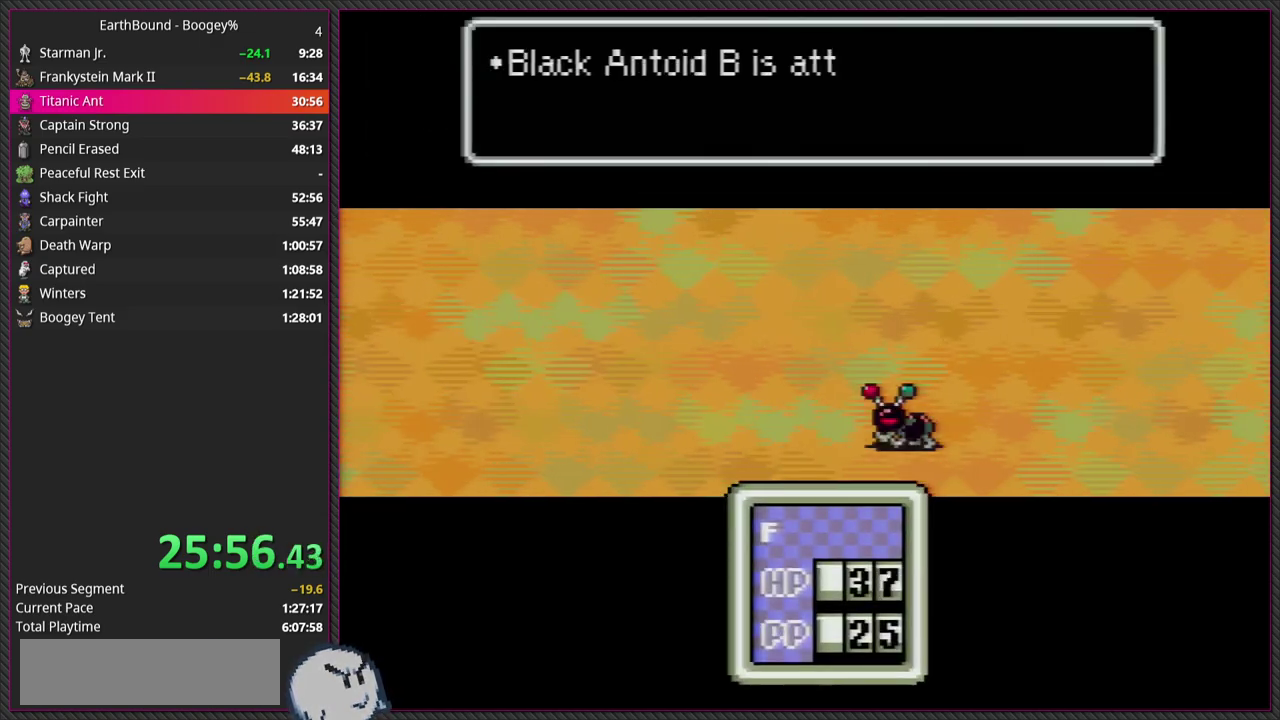
{"buttons": ["L1"], "events": [[17, "CIRCLE", "up"], [117, "CIRCLE", "down"], [133, "L1", "up"], [217, "CIRCLE", "up"], [217, "L1", "down"], [300, "CIRCLE", "down"], [317, "L1", "up"], [433, "CIRCLE", "up"], [433, "L1", "down"]]}
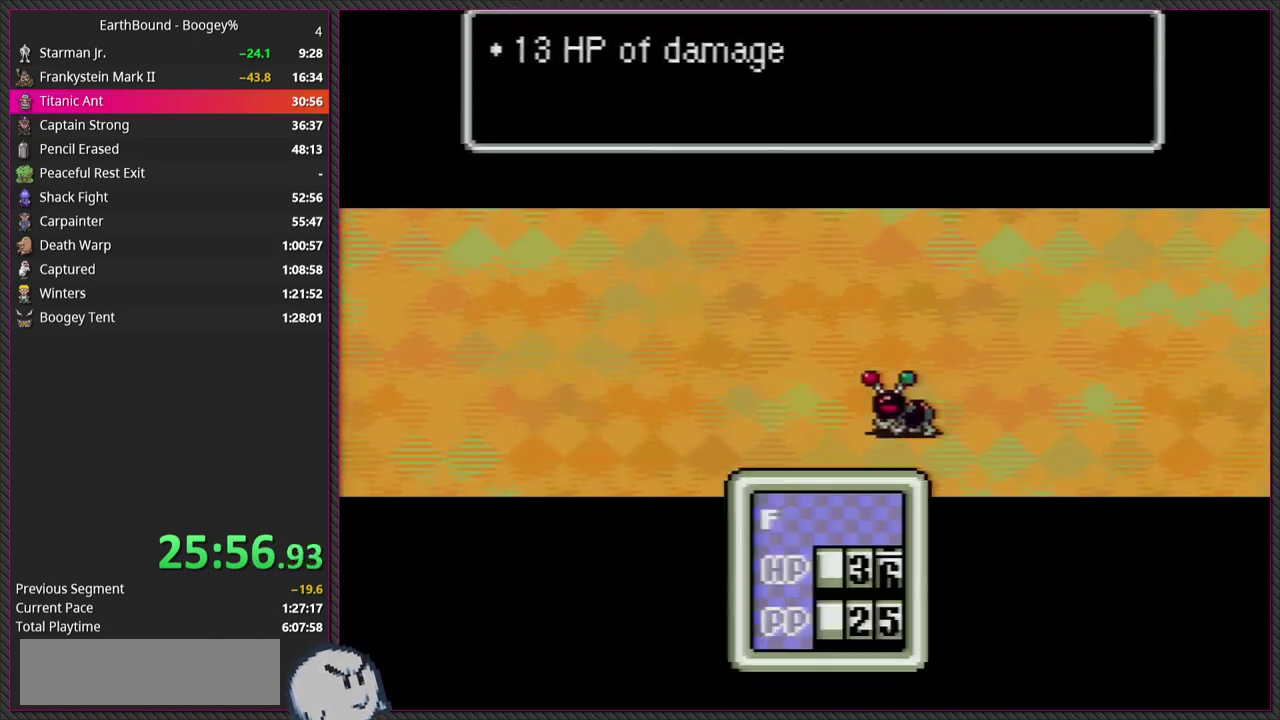
{"buttons": ["CIRCLE"], "events": [[33, "CIRCLE", "down"], [50, "L1", "up"], [150, "CIRCLE", "up"], [150, "L1", "down"], [250, "CIRCLE", "down"], [283, "L1", "up"], [350, "CIRCLE", "up"], [350, "L1", "down"], [450, "CIRCLE", "down"], [500, "L1", "up"]]}
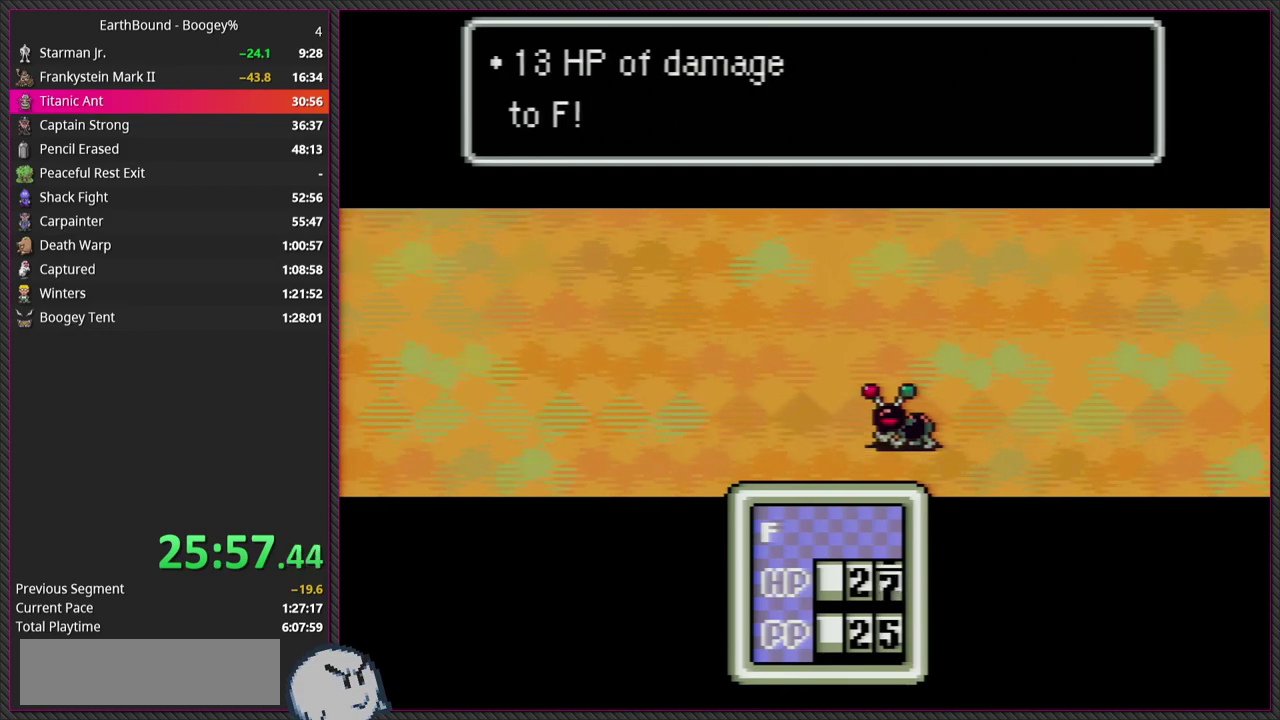
{"buttons": [], "events": [[83, "CIRCLE", "up"], [83, "L1", "down"], [167, "CIRCLE", "down"], [217, "L1", "up"], [283, "CIRCLE", "up"], [300, "L1", "down"], [367, "CIRCLE", "down"], [433, "L1", "up"], [500, "CIRCLE", "up"]]}
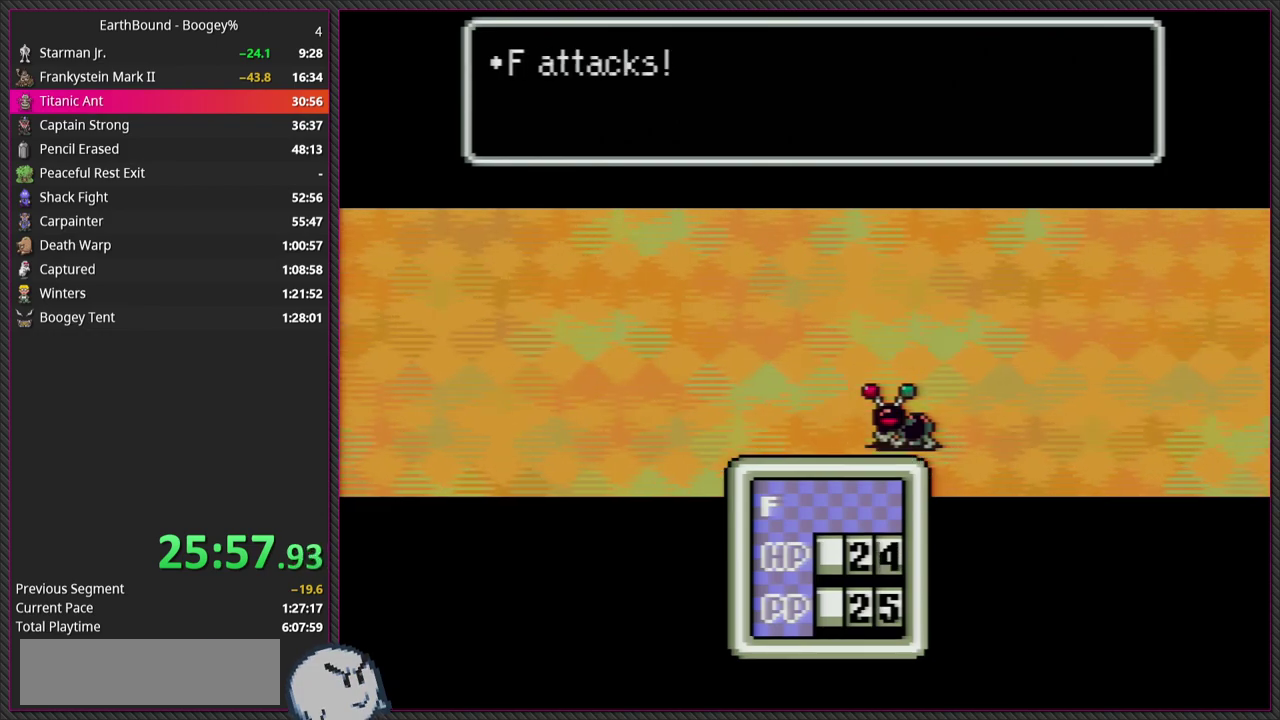
{"buttons": ["L1"], "events": [[17, "L1", "down"], [67, "CIRCLE", "down"], [133, "L1", "up"], [217, "CIRCLE", "up"], [217, "L1", "down"], [283, "CIRCLE", "down"], [333, "L1", "up"], [433, "CIRCLE", "up"], [450, "L1", "down"]]}
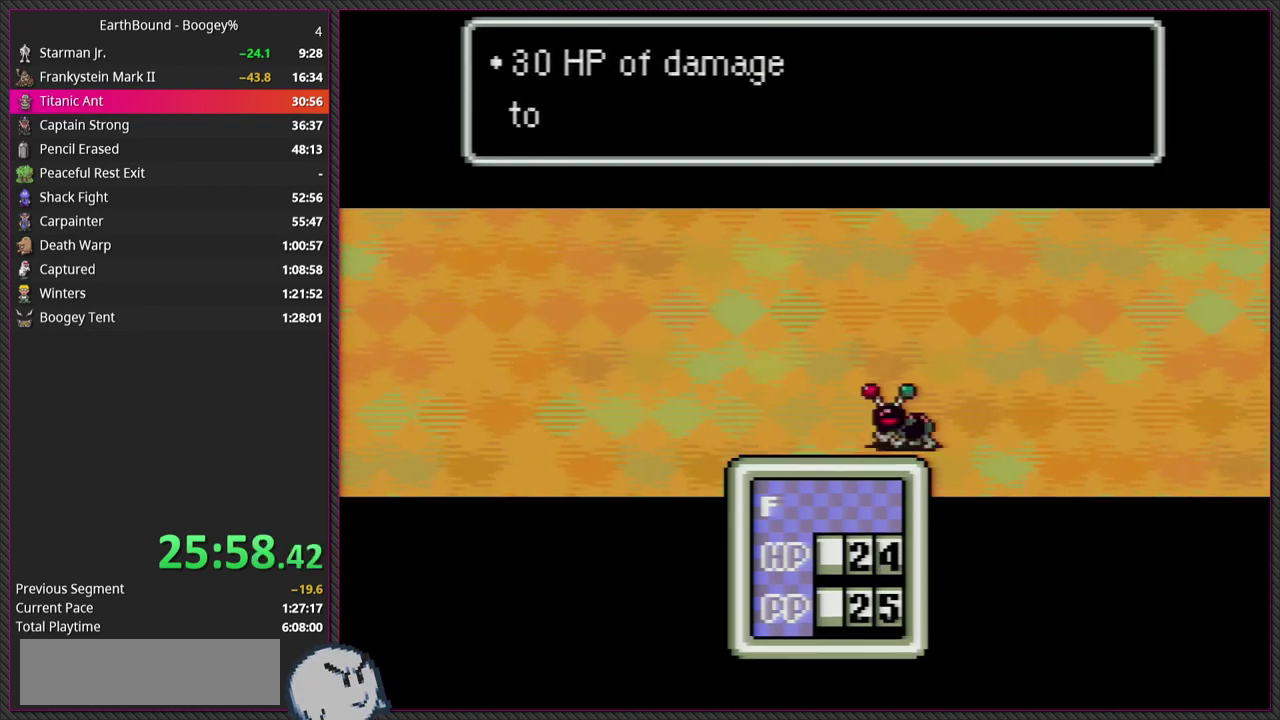
{"buttons": ["CIRCLE", "L1"], "events": [[17, "CIRCLE", "down"], [83, "L1", "up"], [150, "CIRCLE", "up"], [183, "L1", "down"], [250, "CIRCLE", "down"], [300, "L1", "up"], [383, "CIRCLE", "up"], [400, "L1", "down"], [467, "CIRCLE", "down"]]}
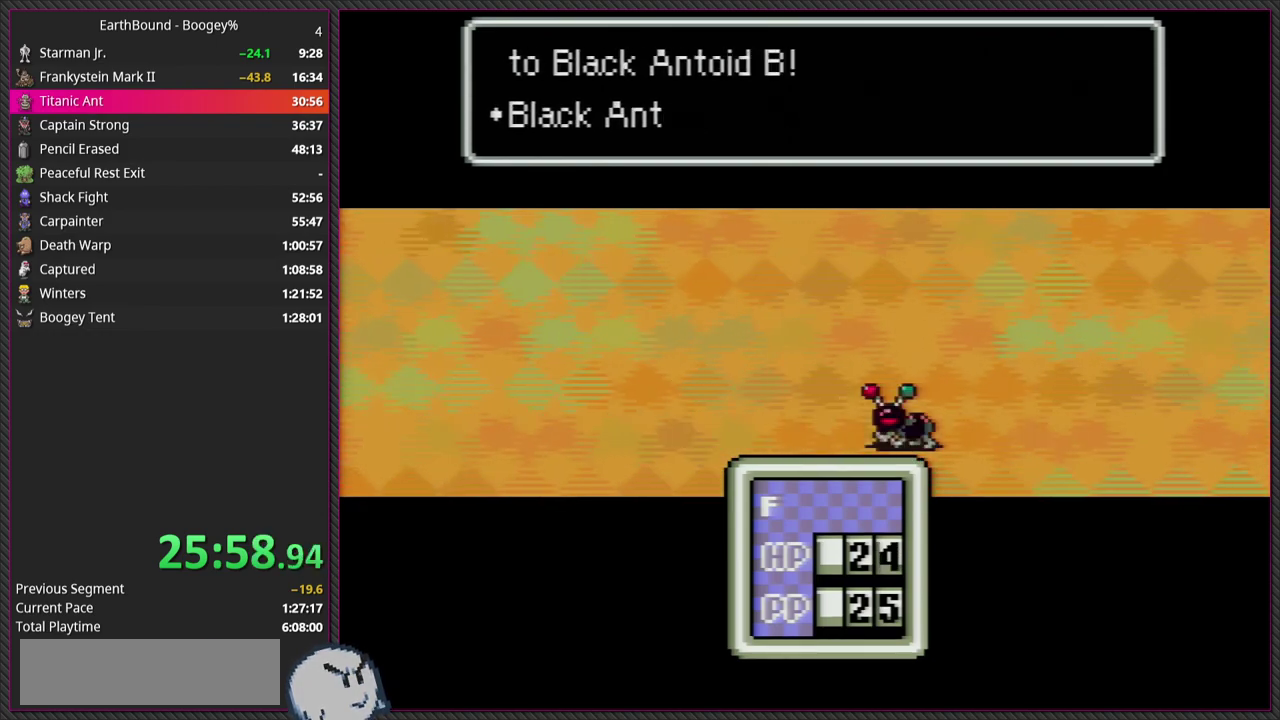
{"buttons": ["CIRCLE"], "events": [[17, "L1", "up"], [100, "CIRCLE", "up"], [117, "L1", "down"], [200, "CIRCLE", "down"], [233, "L1", "up"], [333, "L1", "down"], [350, "CIRCLE", "up"], [450, "CIRCLE", "down"], [467, "L1", "up"]]}
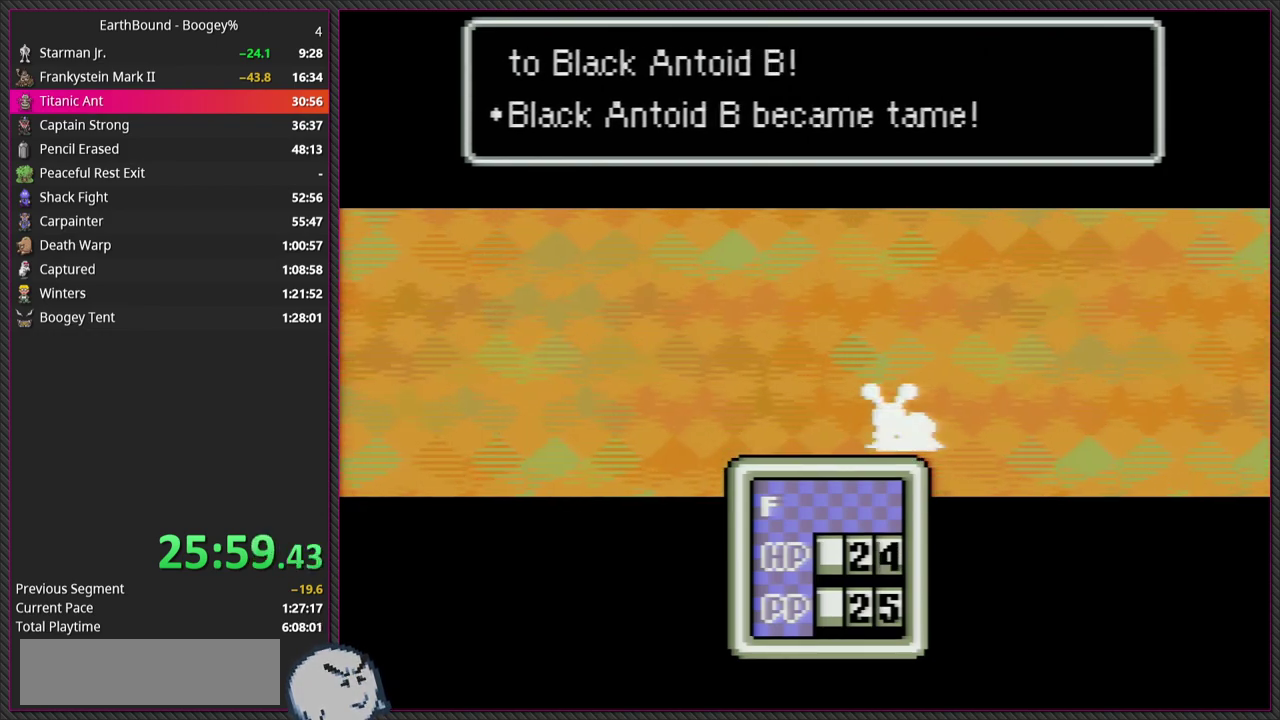
{"buttons": ["CIRCLE"], "events": [[67, "L1", "down"], [83, "CIRCLE", "up"], [167, "CIRCLE", "down"], [167, "L1", "up"], [233, "L1", "down"], [333, "CIRCLE", "up"], [367, "L1", "up"], [433, "CIRCLE", "down"]]}
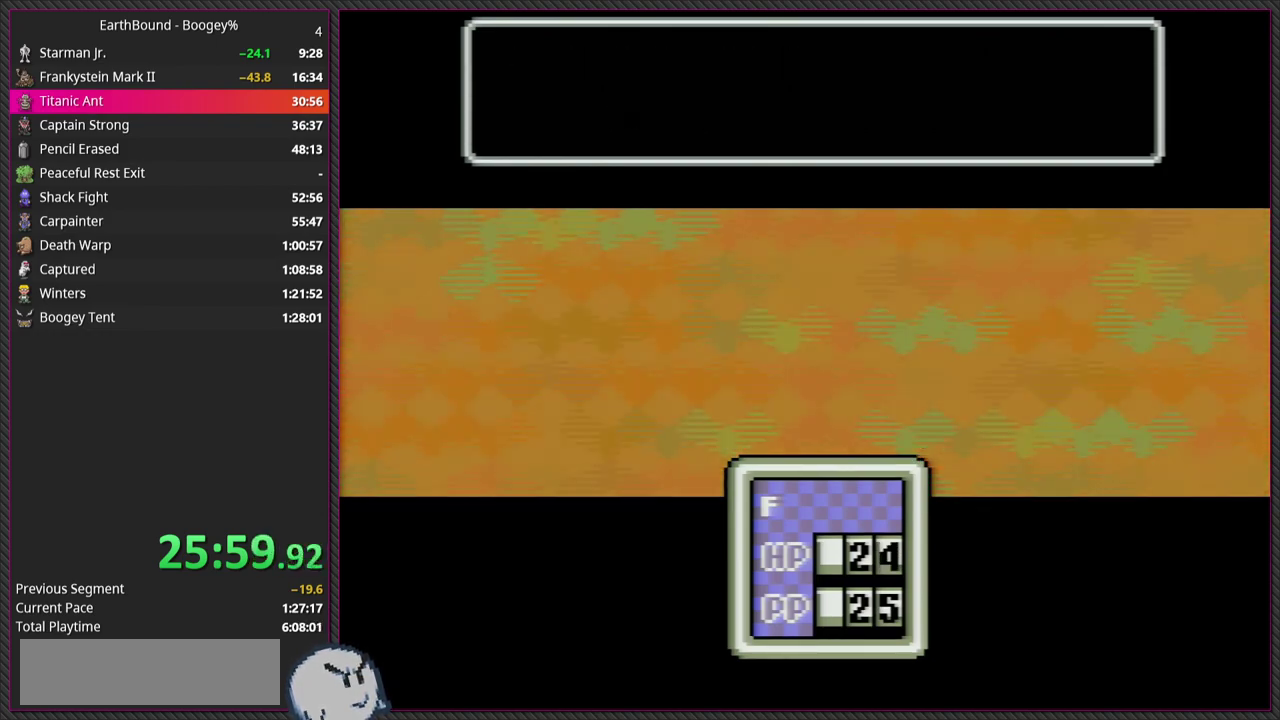
{"buttons": [], "events": [[83, "CIRCLE", "up"]]}
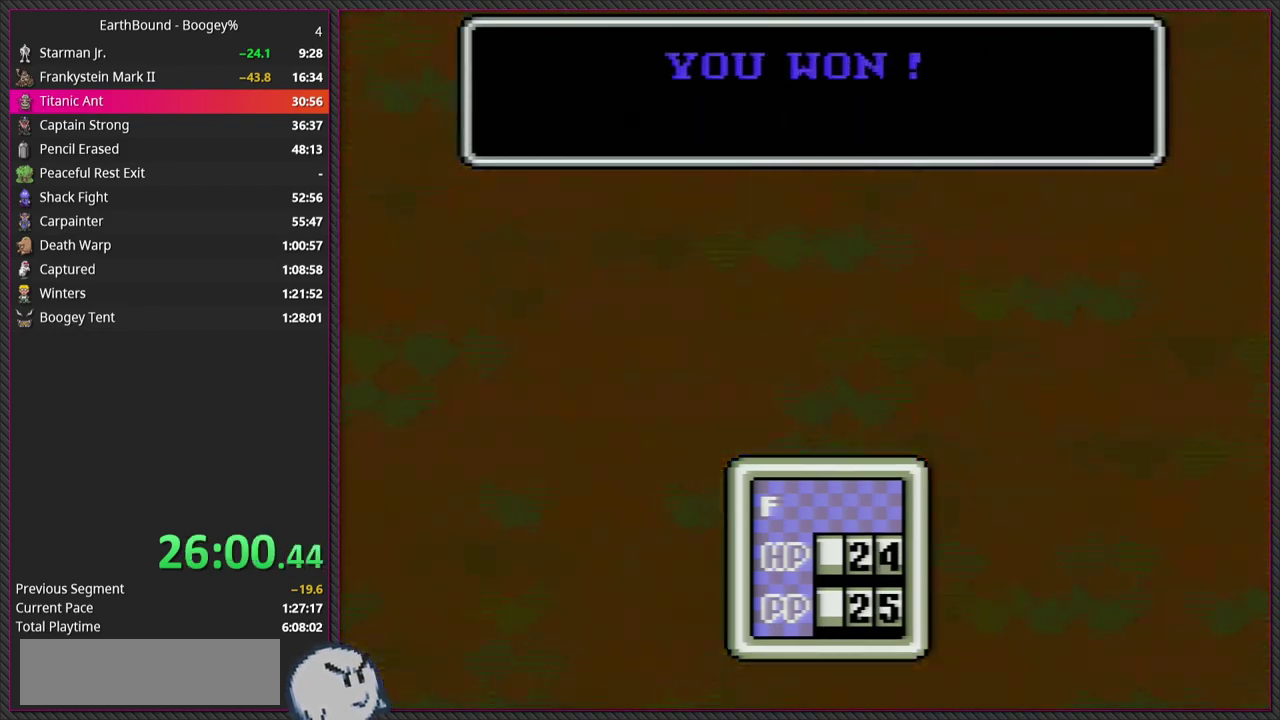
{"buttons": [], "events": [[83, "CIRCLE", "down"], [333, "CIRCLE", "up"]]}
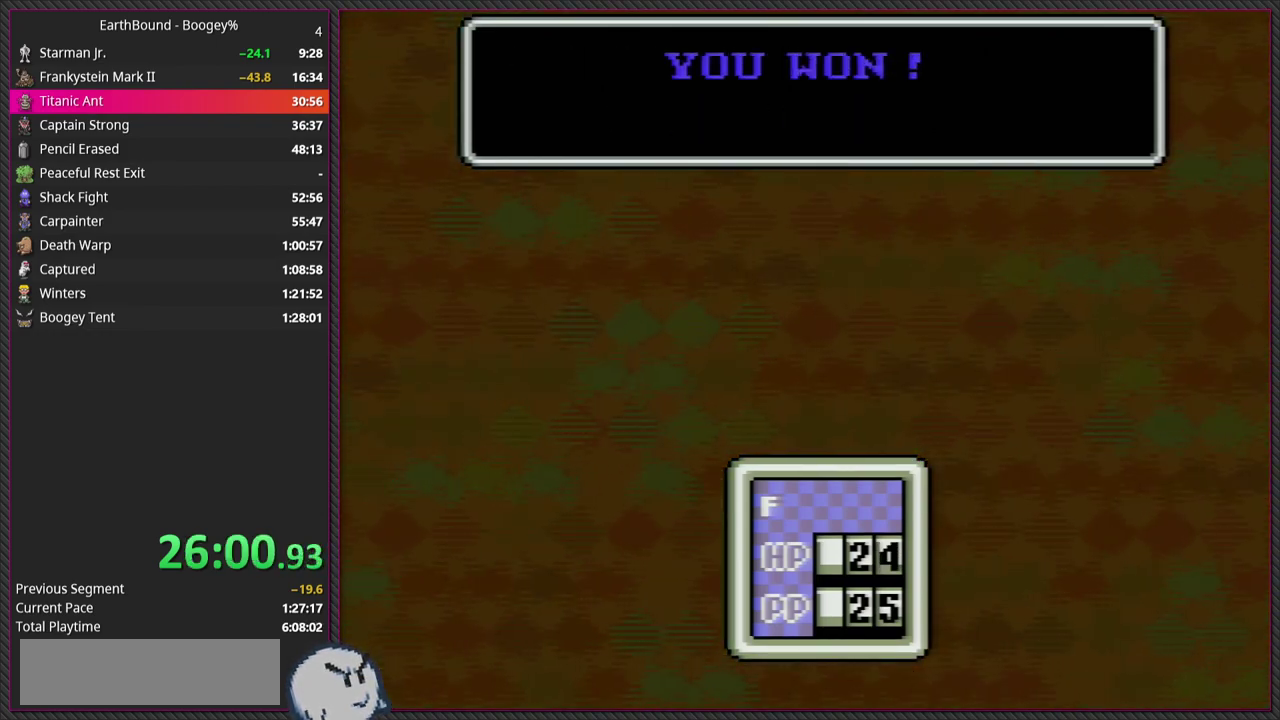
{"buttons": [], "events": [[233, "CIRCLE", "down"], [417, "CIRCLE", "up"]]}
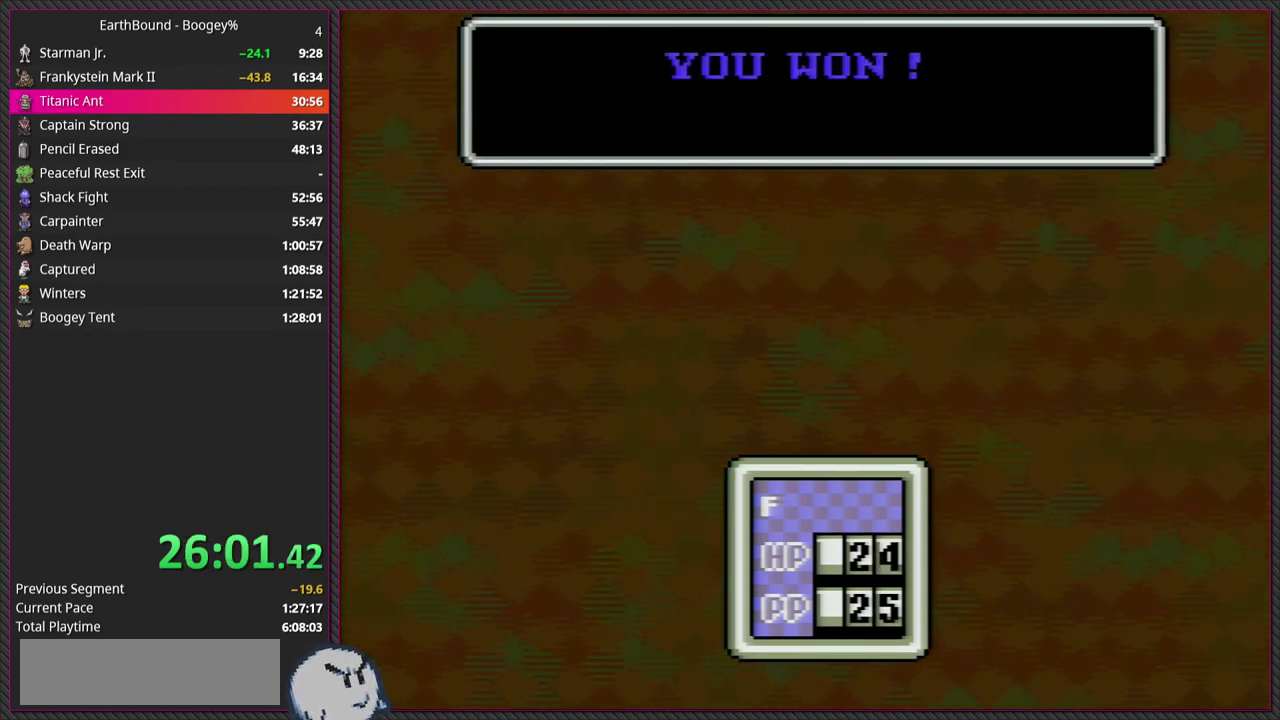
{"buttons": ["CIRCLE"], "events": [[433, "CIRCLE", "down"]]}
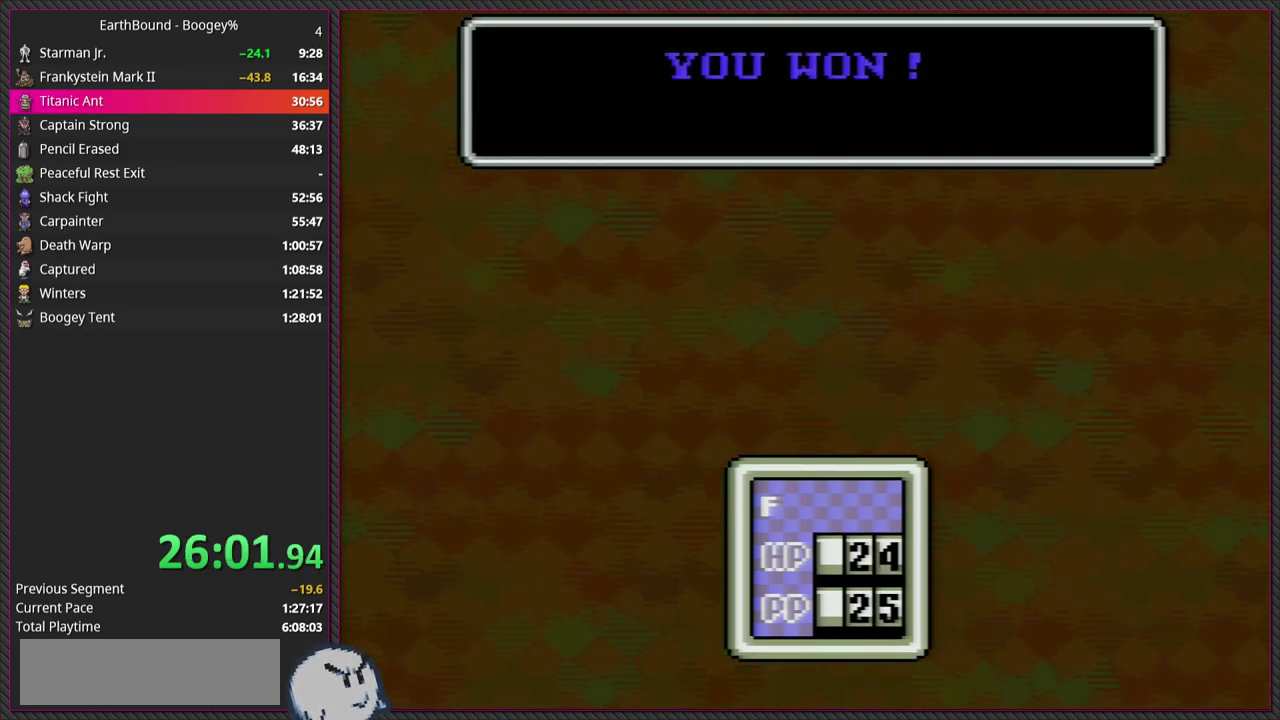
{"buttons": [], "events": [[150, "CIRCLE", "up"], [267, "CIRCLE", "down"], [400, "CIRCLE", "up"]]}
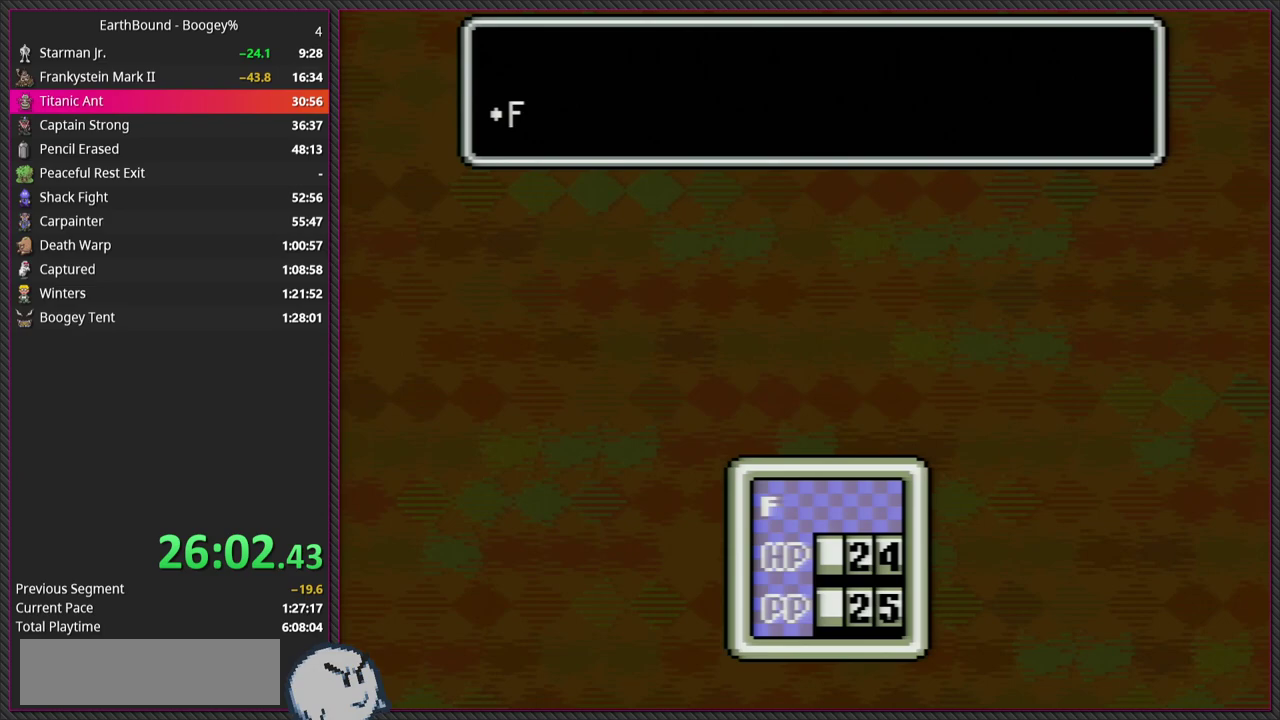
{"buttons": ["CIRCLE"], "events": [[17, "CIRCLE", "down"], [150, "CIRCLE", "up"], [283, "L1", "down"], [400, "CIRCLE", "down"], [417, "L1", "up"]]}
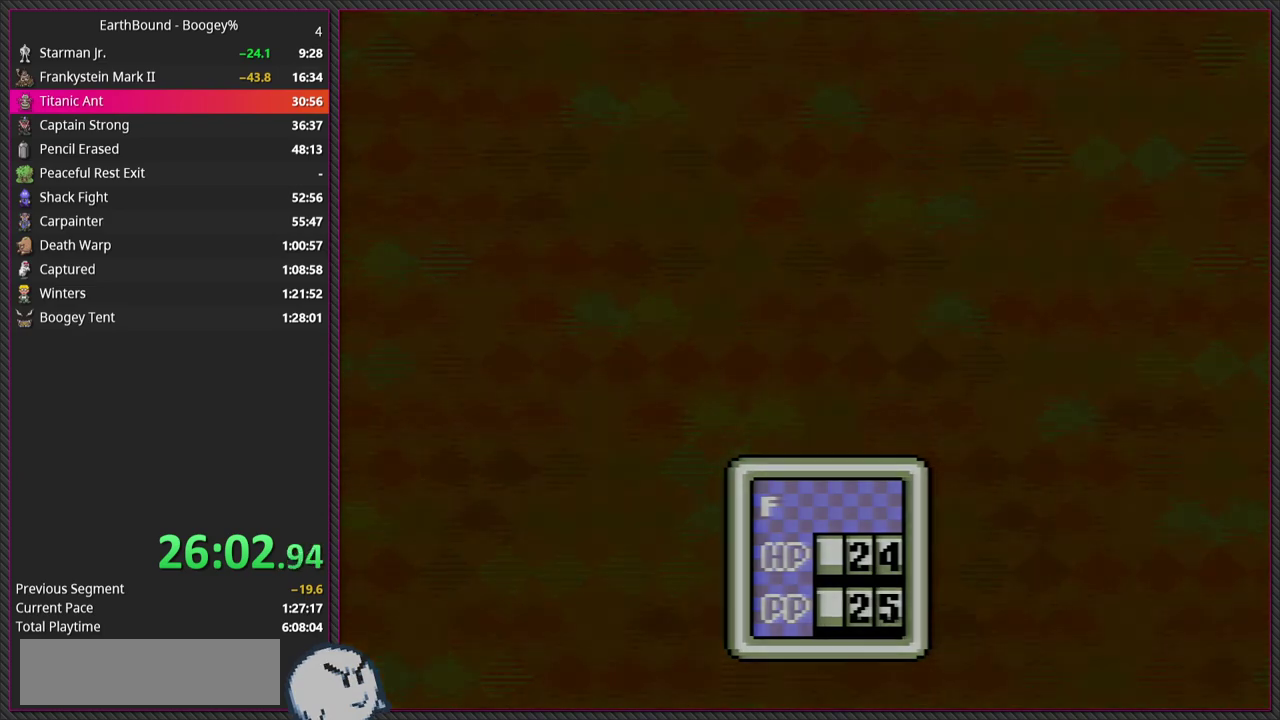
{"buttons": [], "events": [[100, "CIRCLE", "up"]]}
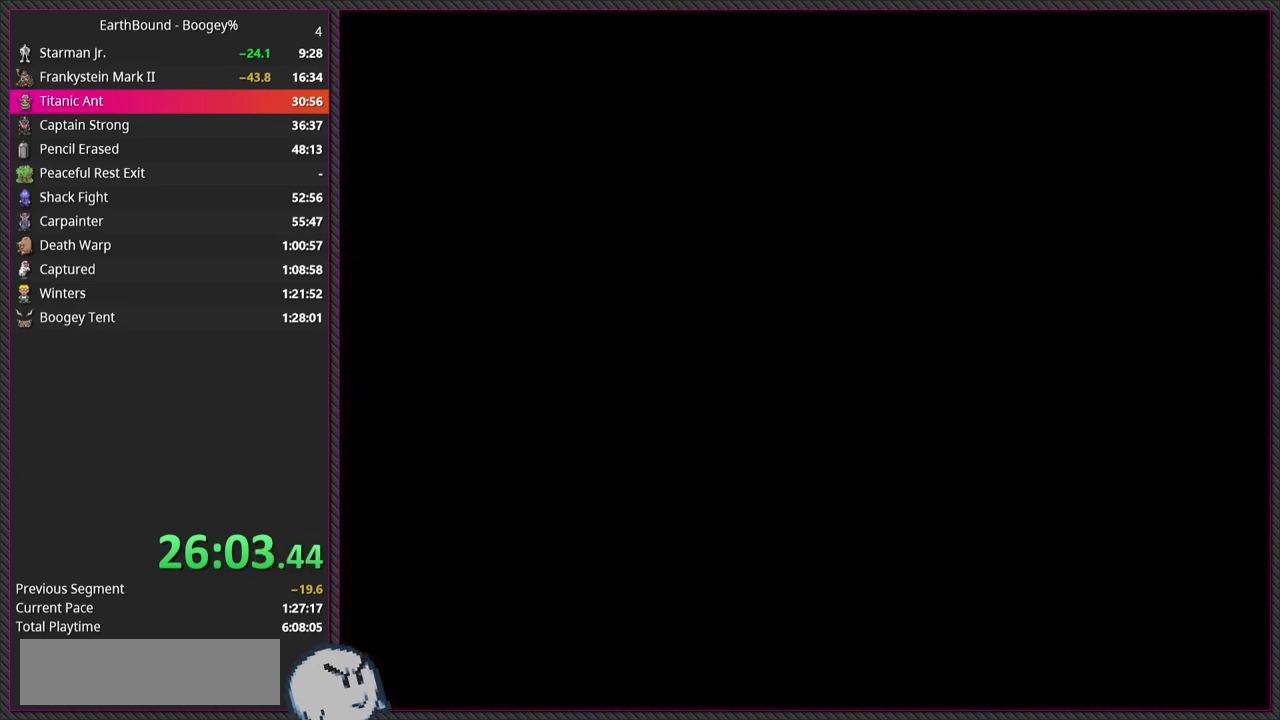
{"buttons": [], "events": []}
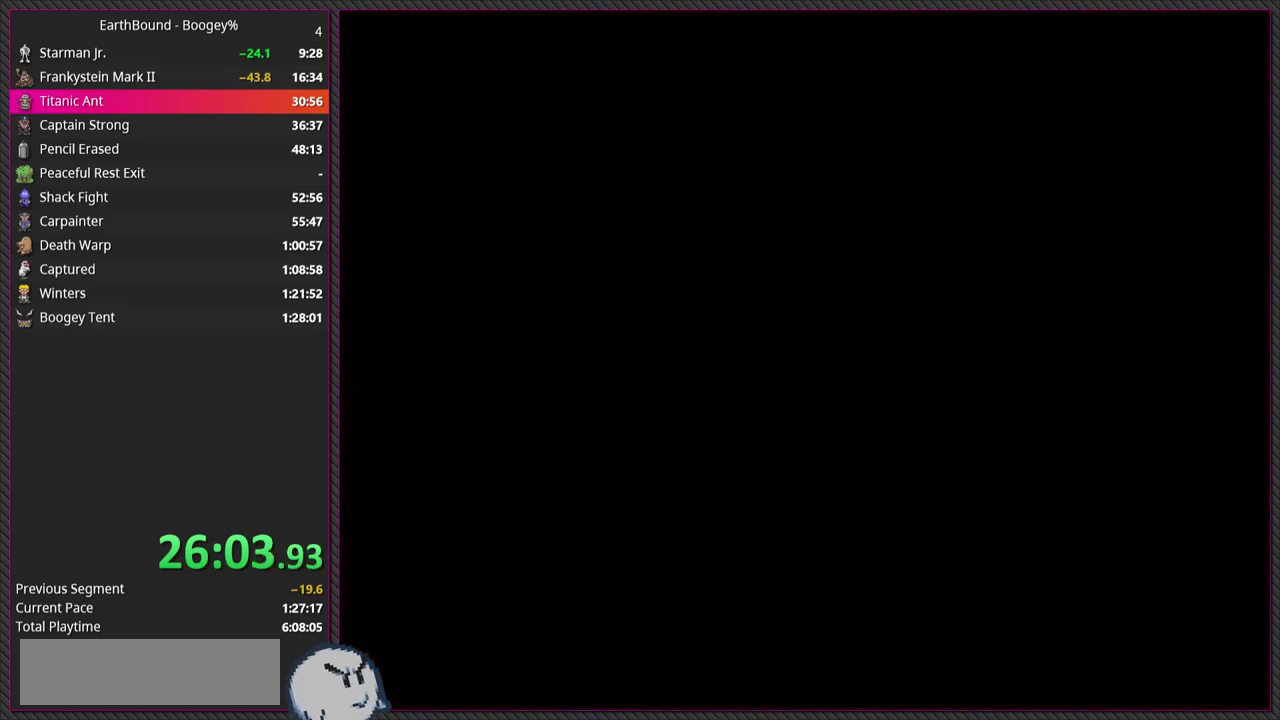
{"buttons": [], "events": []}
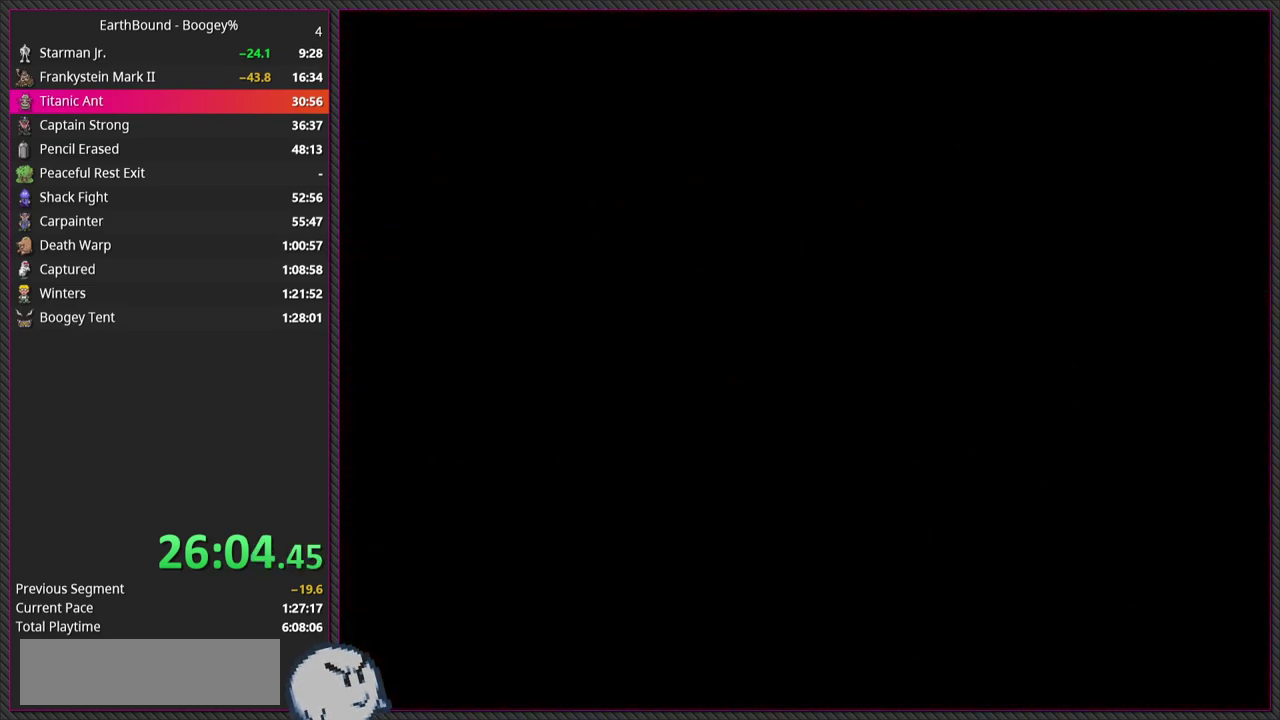
{"buttons": [], "events": []}
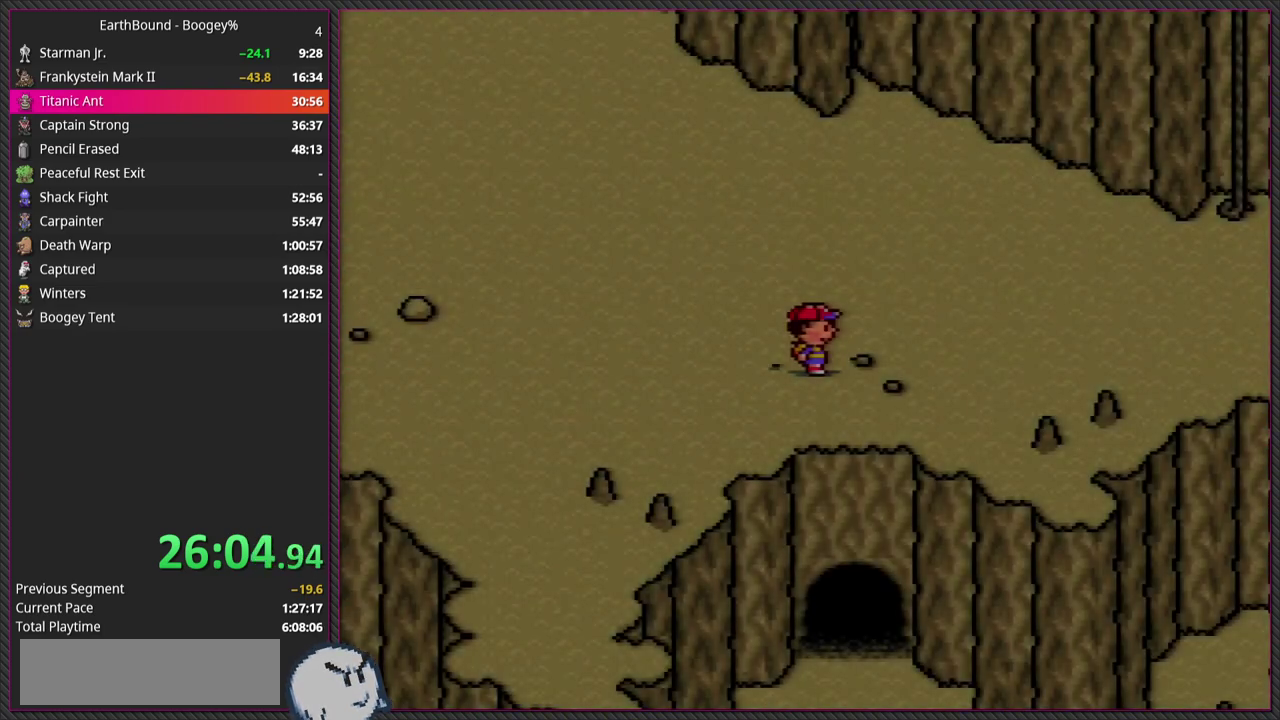
{"buttons": [], "events": [[133, "CIRCLE", "down"], [283, "CIRCLE", "up"]]}
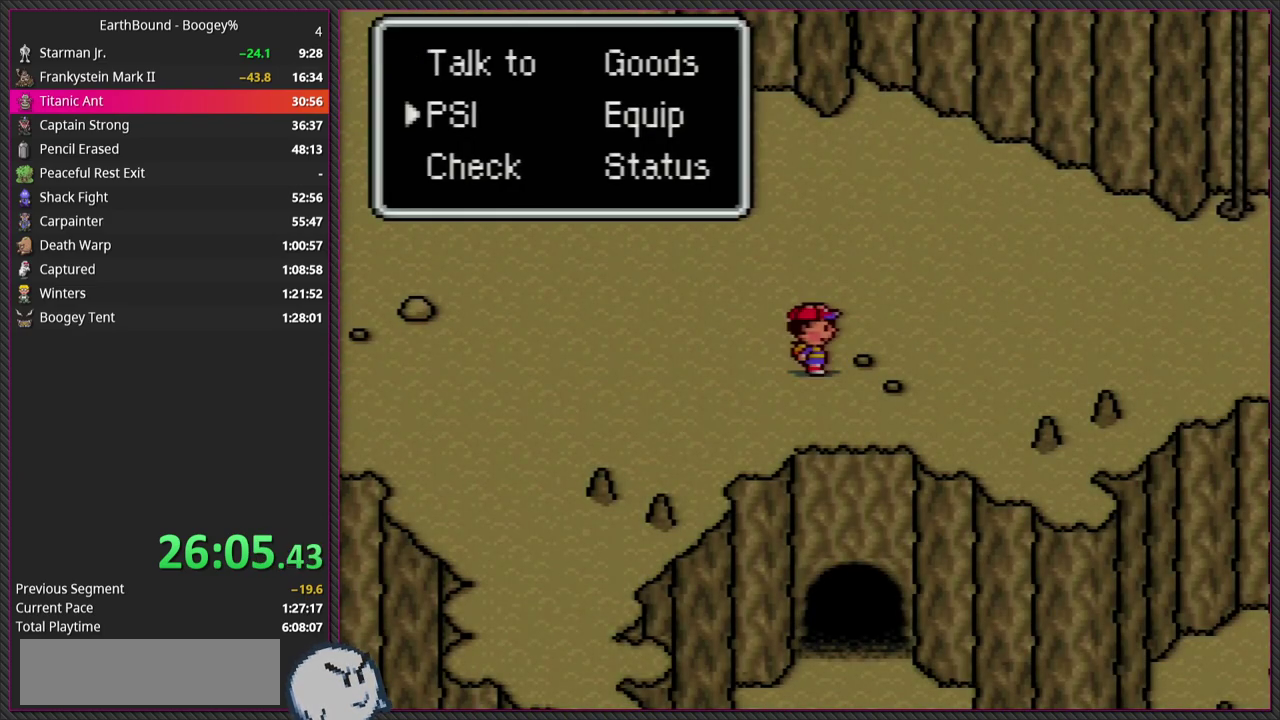
{"buttons": [], "events": [[33, "DPAD_DOWN", "down"], [150, "DPAD_DOWN", "up"], [250, "CIRCLE", "down"], [400, "CIRCLE", "up"]]}